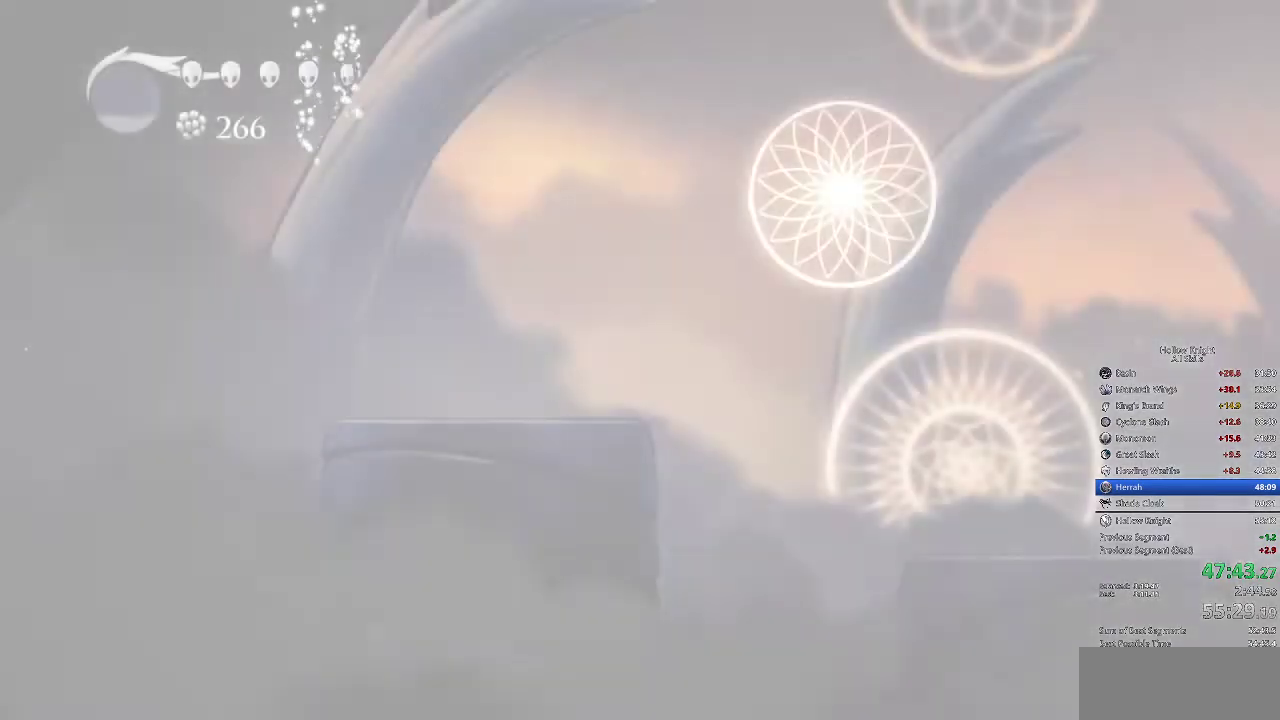
Gameplay with keyboard; each line is a JSON object with the keys held at the frame after it. "events" lists presses ("down") and releases ("up") of "cdash", "dash", "dnail", "down", "heal", "inv", "jump", "left", "nail", "right", "spell" and "up" between this image and that frame as [ms after this image, input, new state], when the widget could be followed in between. No other keys are recorded. Mouse input is not recorded. Key names are as the overlay labels them; some are game actions (e.g. jump) rather than physical keys.
{"keys": ["right"], "events": []}
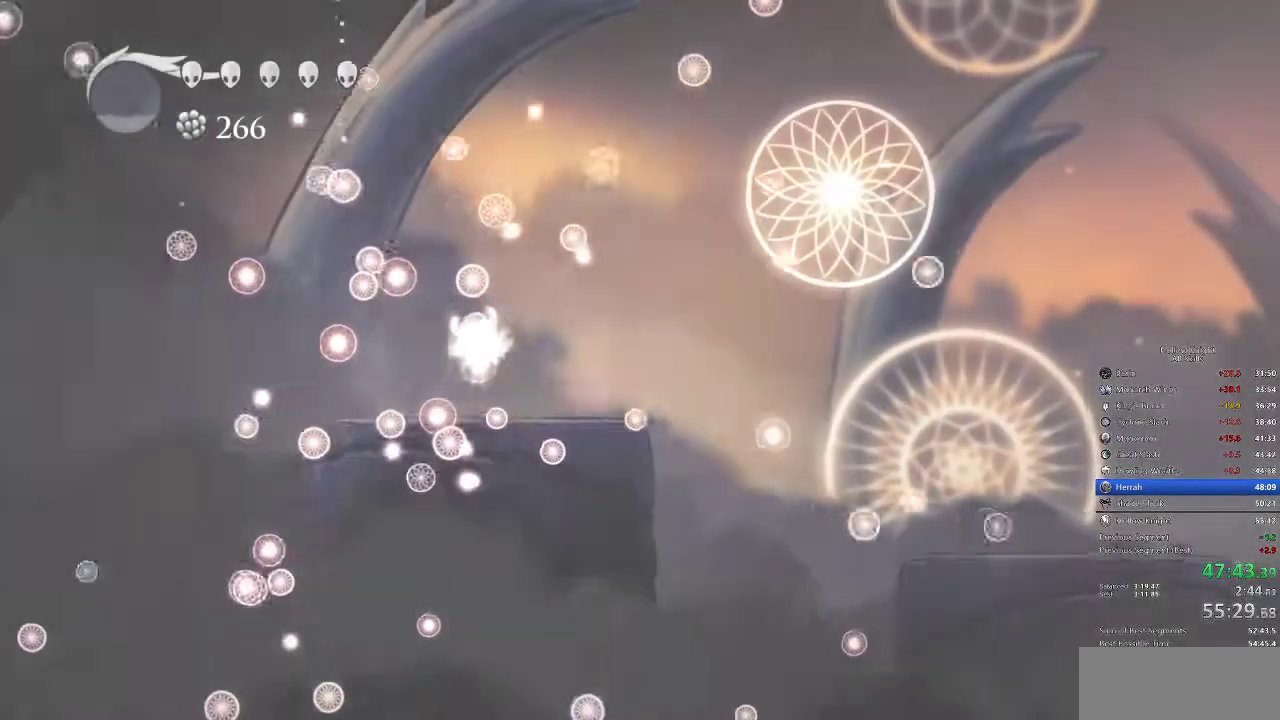
{"keys": ["right"], "events": [[367, "right", "up"], [467, "right", "down"]]}
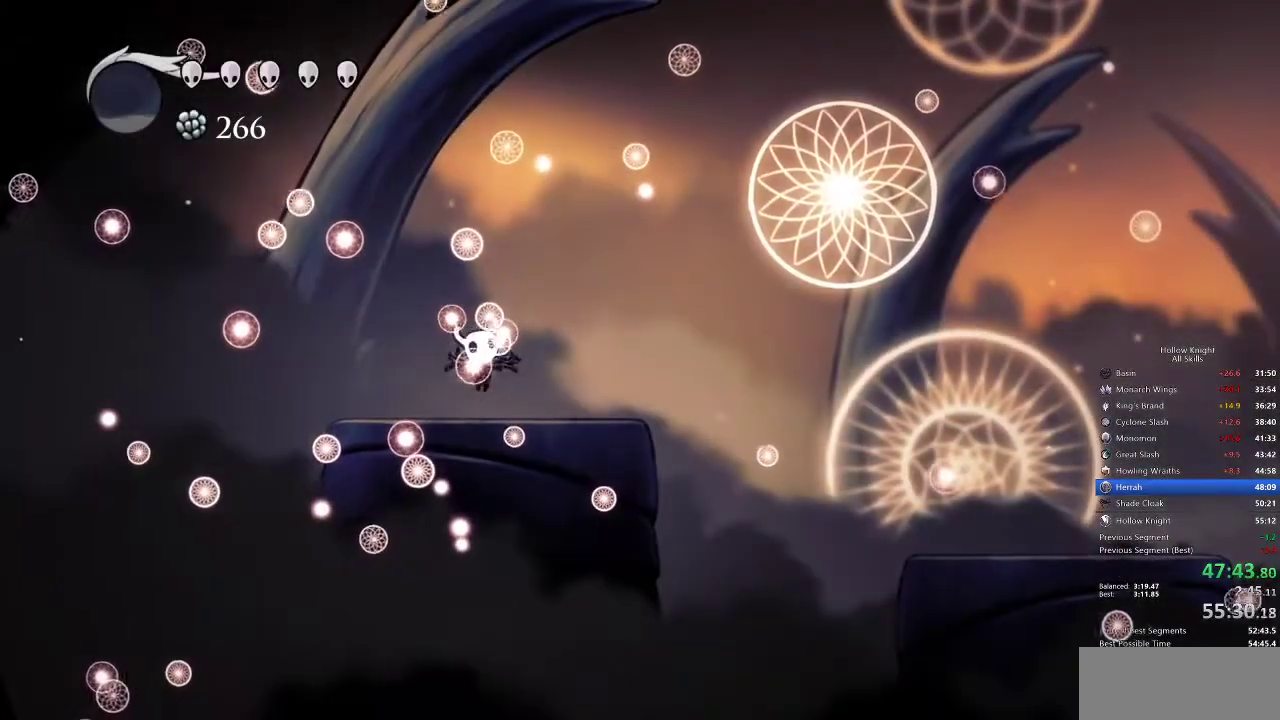
{"keys": ["right"], "events": []}
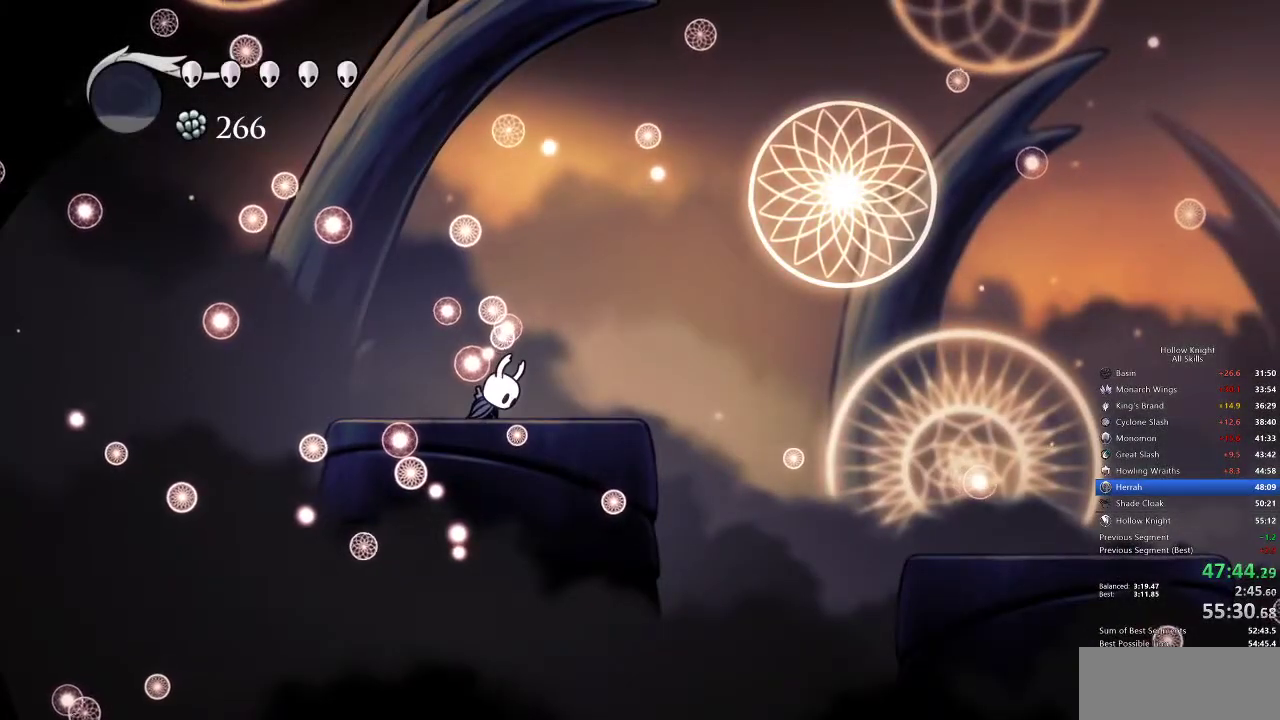
{"keys": ["right"], "events": []}
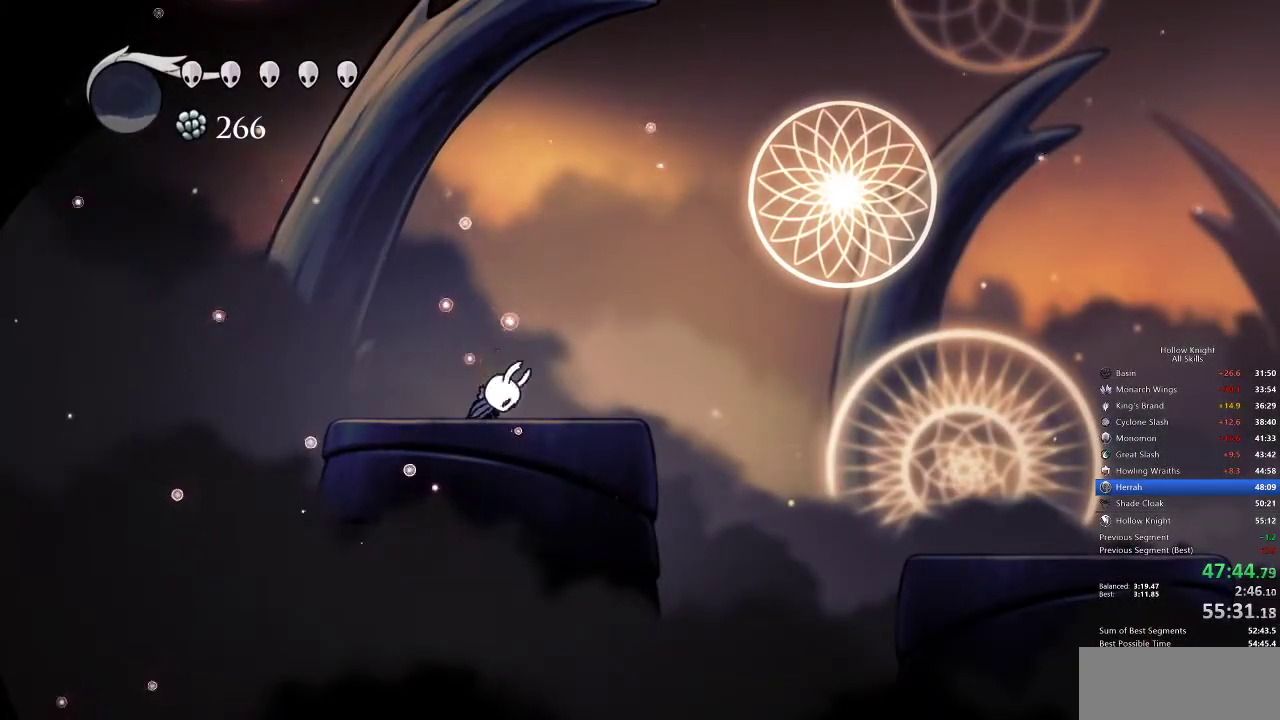
{"keys": ["jump", "right"], "events": [[433, "jump", "down"]]}
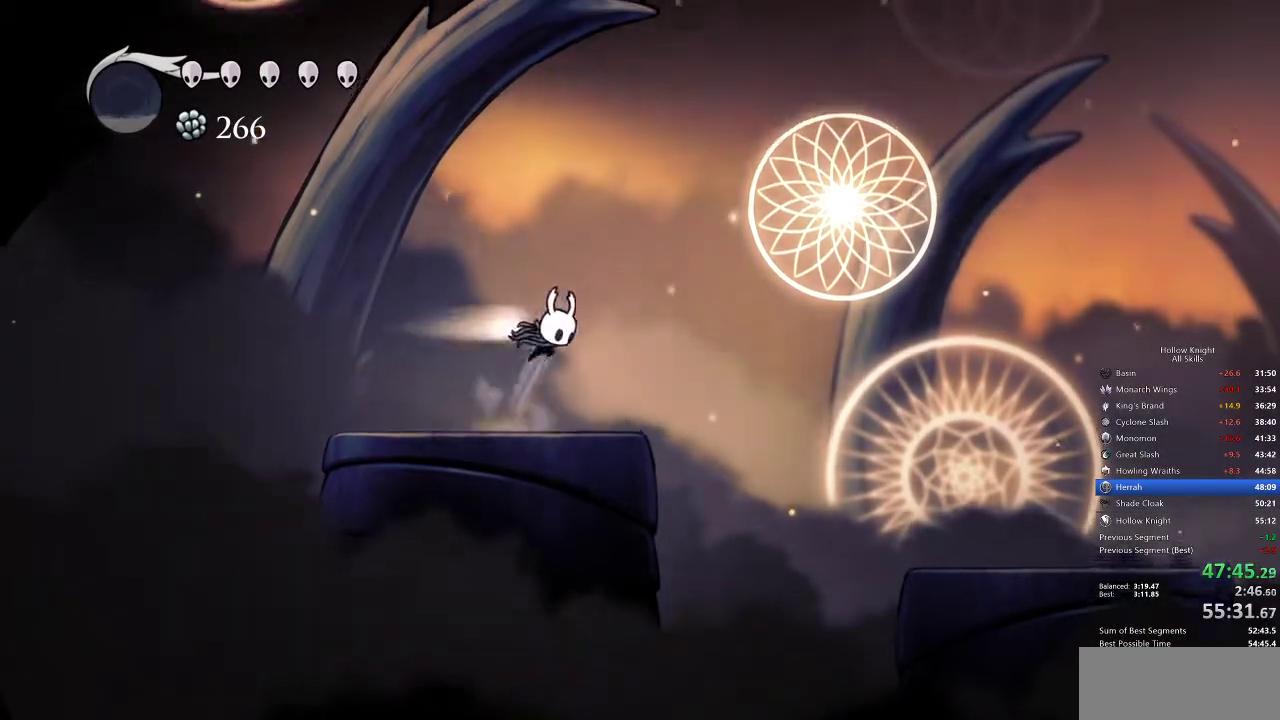
{"keys": ["right"], "events": [[50, "dash", "down"], [100, "jump", "up"], [200, "dash", "up"]]}
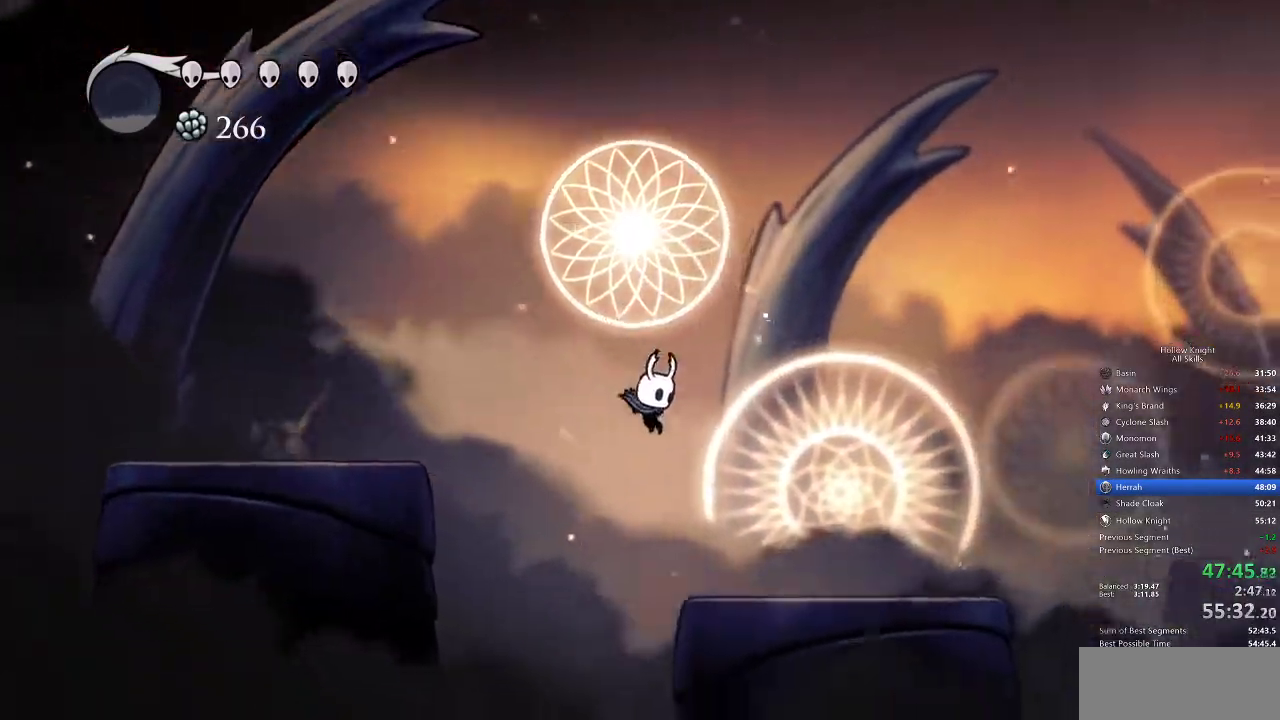
{"keys": ["right"], "events": [[283, "dash", "down"], [350, "dash", "up"]]}
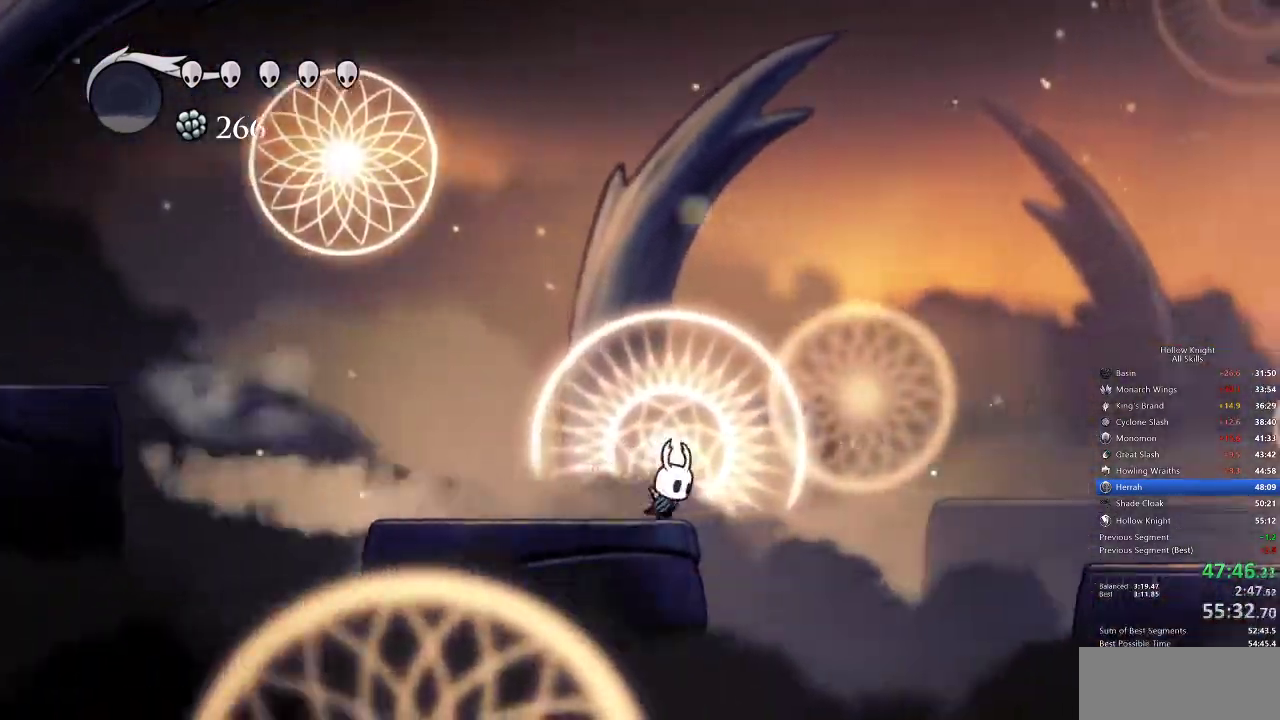
{"keys": ["dash", "right"], "events": [[33, "jump", "down"], [283, "jump", "up"], [417, "dash", "down"]]}
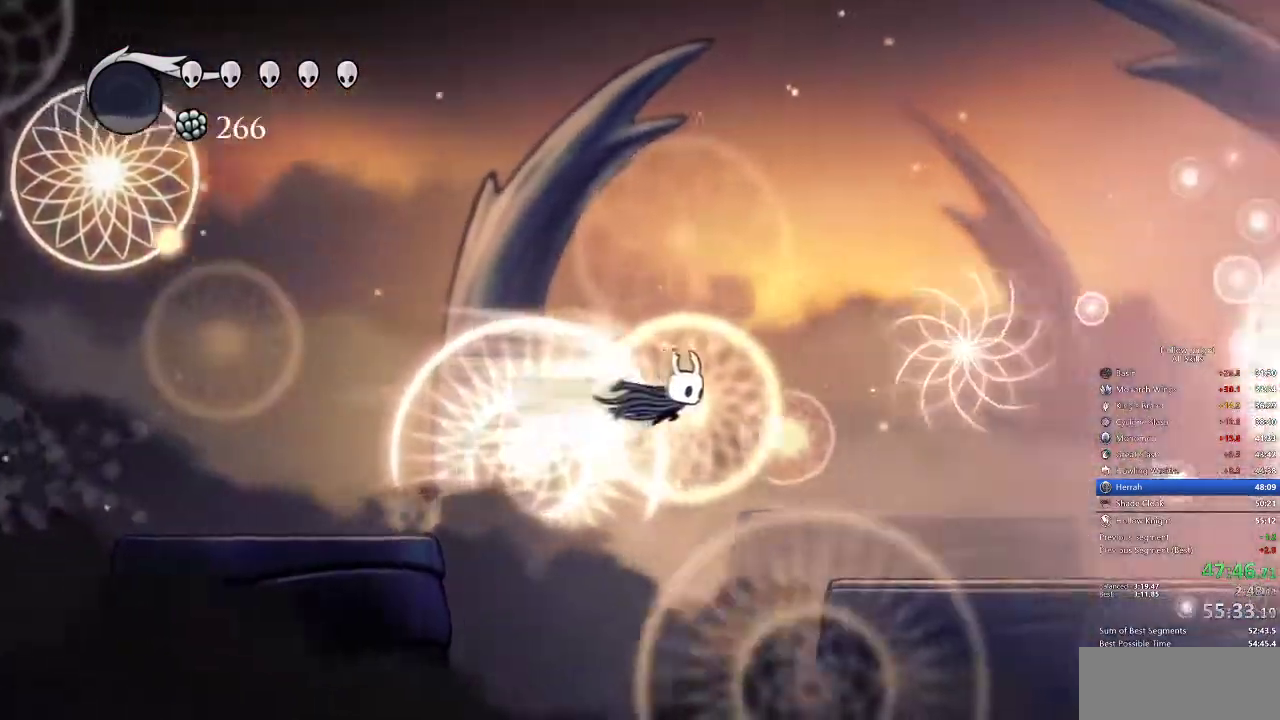
{"keys": ["right"], "events": [[17, "dash", "up"]]}
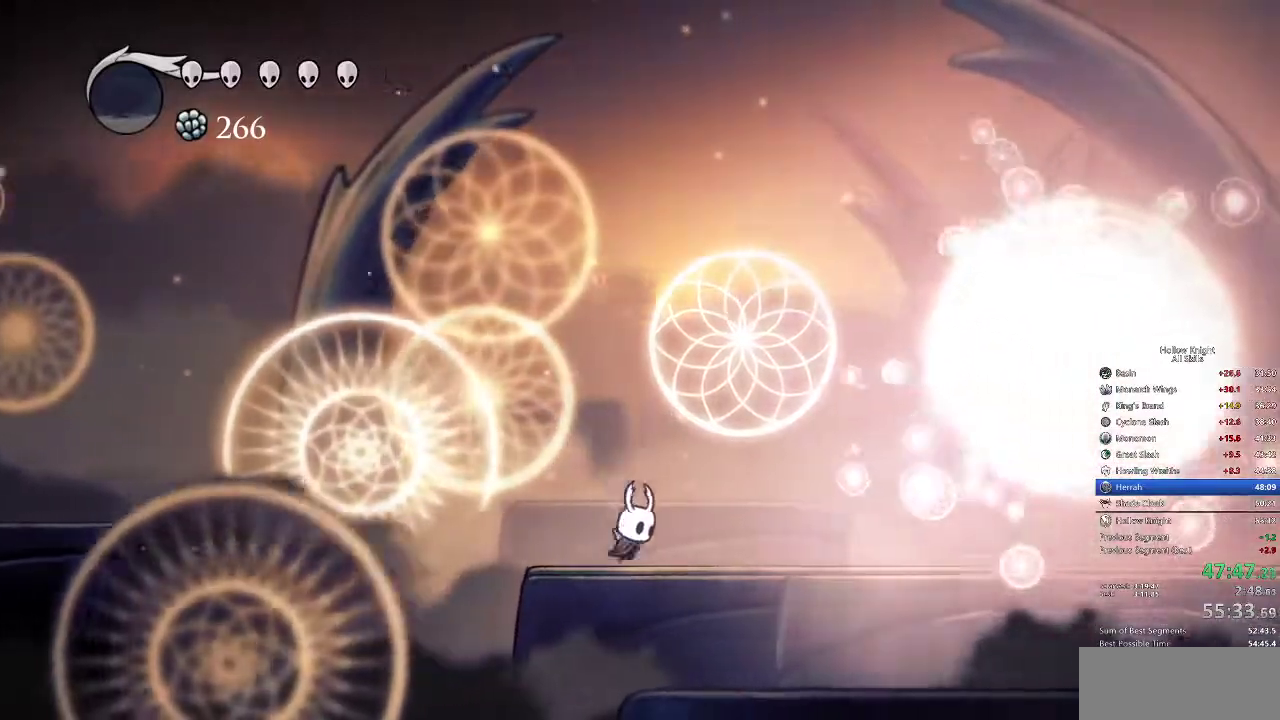
{"keys": ["jump", "right"], "events": [[83, "dash", "down"], [167, "dash", "up"], [300, "jump", "down"]]}
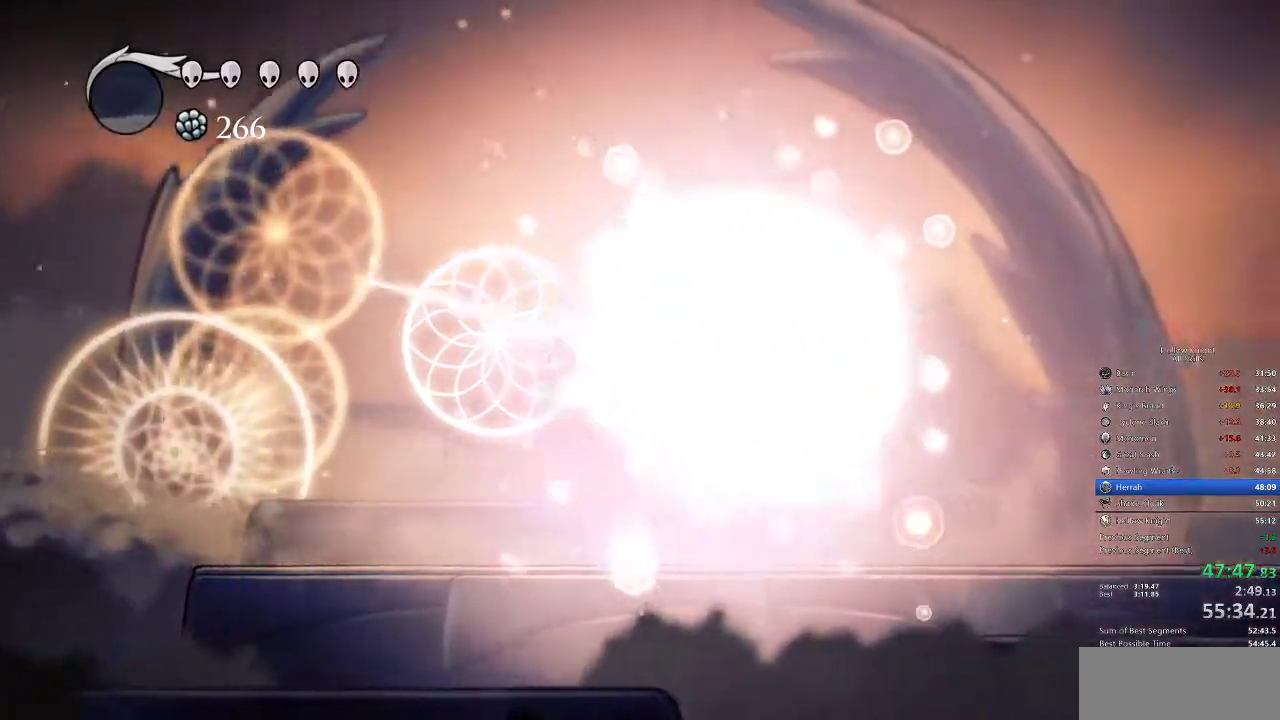
{"keys": ["right"], "events": [[33, "jump", "up"], [33, "nail", "down"], [133, "nail", "up"], [417, "nail", "down"], [467, "nail", "up"]]}
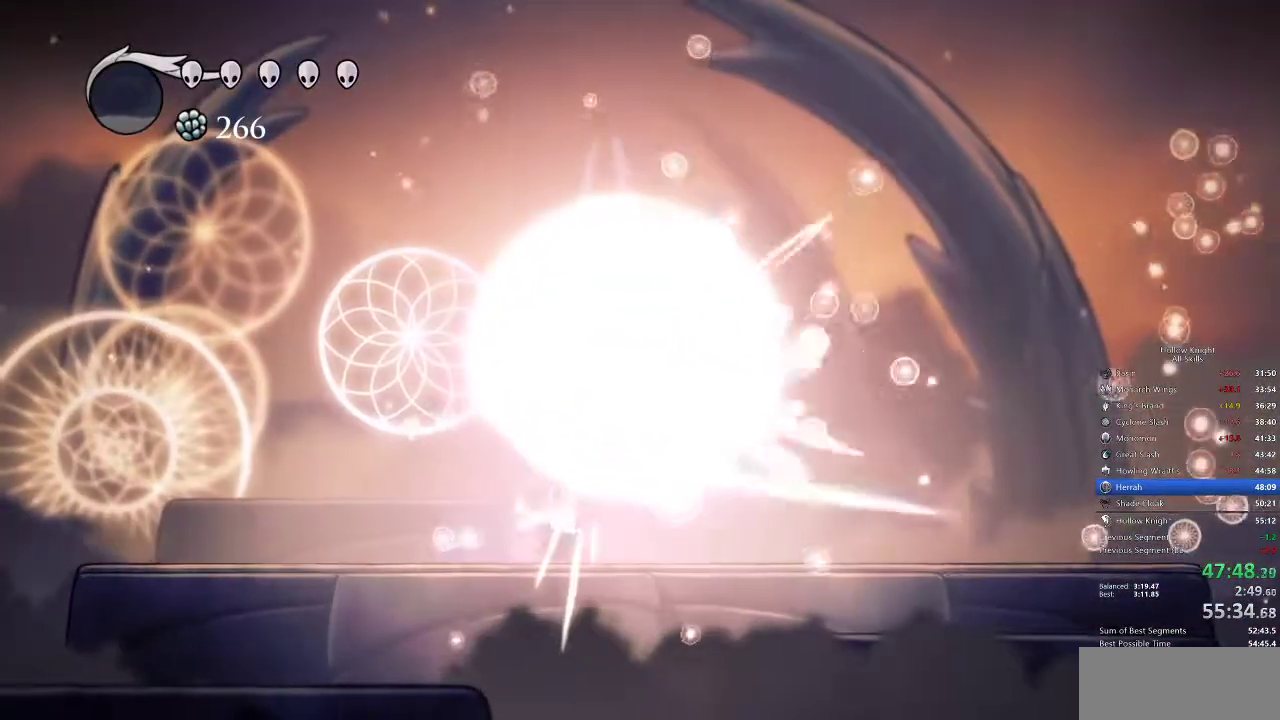
{"keys": ["up"], "events": [[117, "up", "down"], [283, "nail", "down"], [400, "nail", "up"], [483, "right", "up"]]}
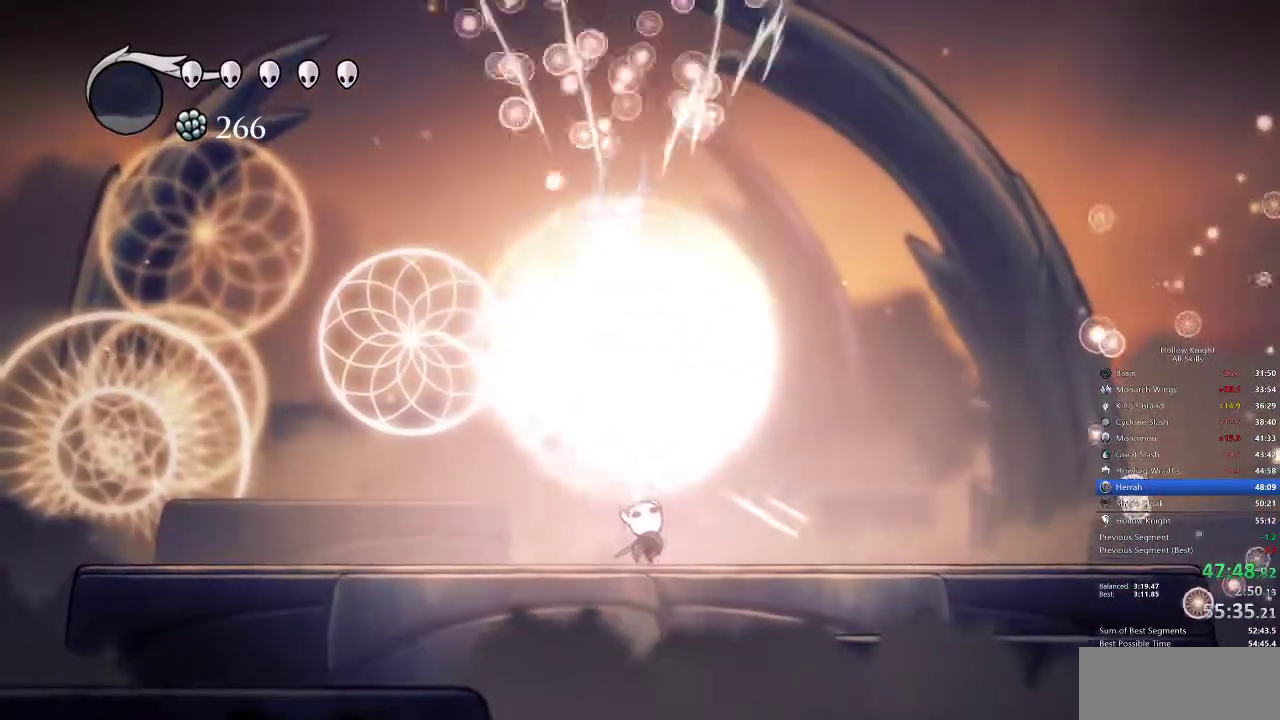
{"keys": ["up"], "events": [[217, "nail", "down"], [317, "nail", "up"]]}
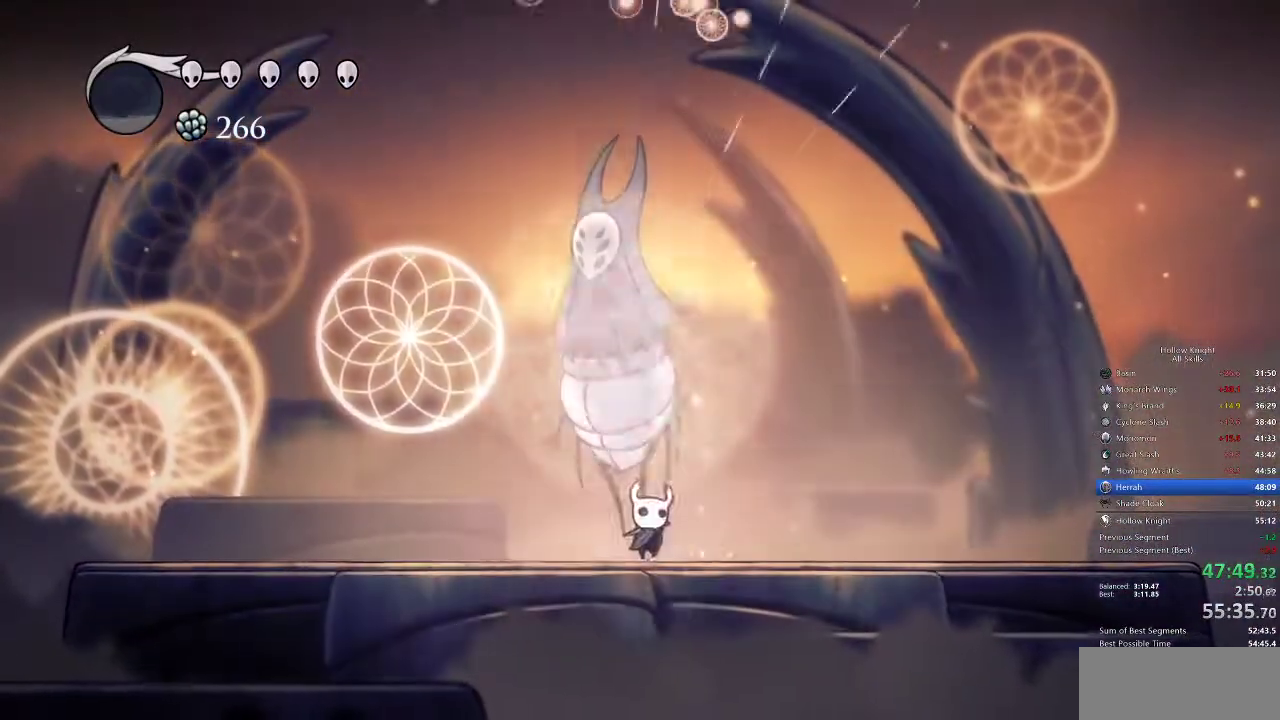
{"keys": ["up"], "events": [[133, "nail", "down"], [233, "nail", "up"]]}
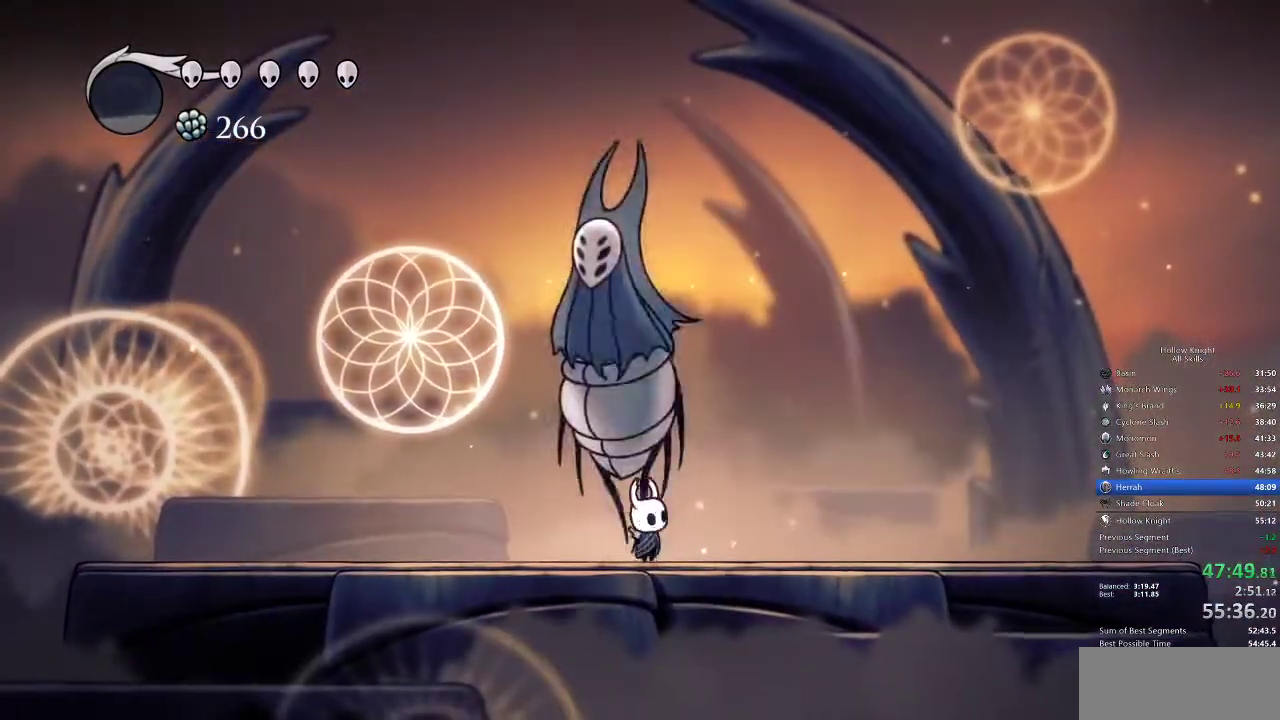
{"keys": ["nail", "up"], "events": [[67, "nail", "down"], [183, "nail", "up"], [483, "nail", "down"]]}
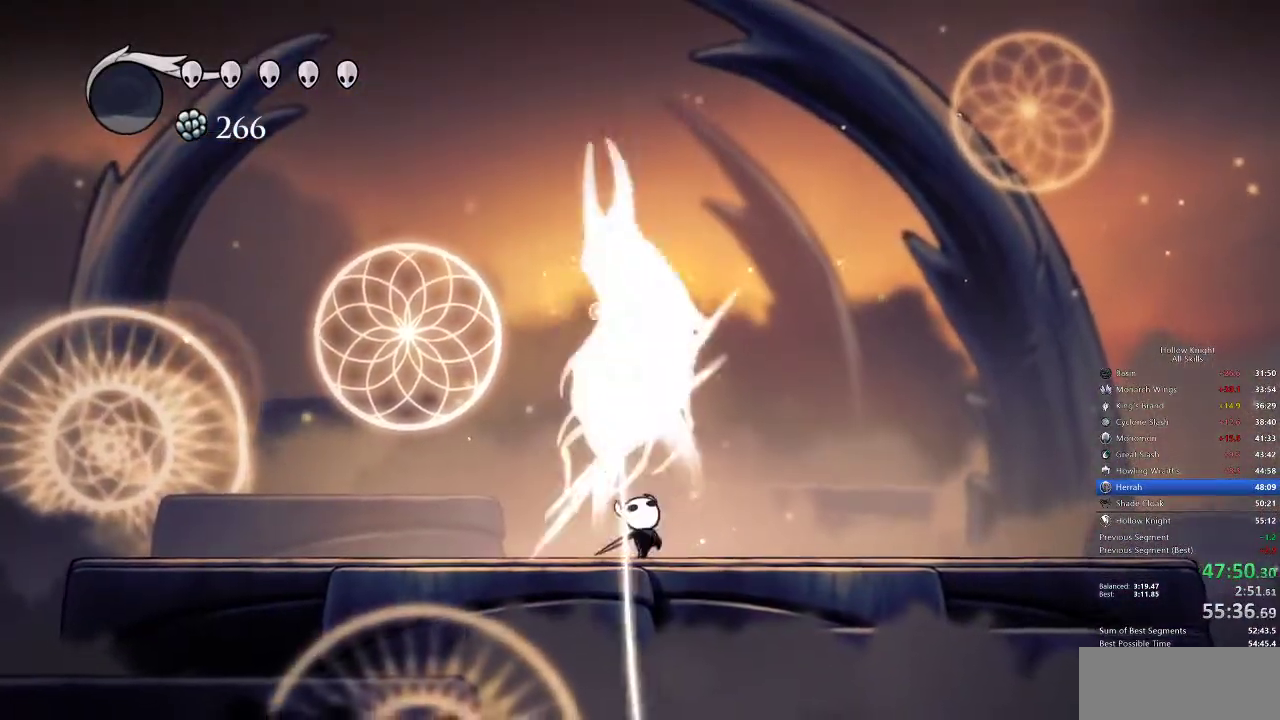
{"keys": ["up"], "events": [[67, "nail", "up"], [367, "nail", "down"], [433, "nail", "up"]]}
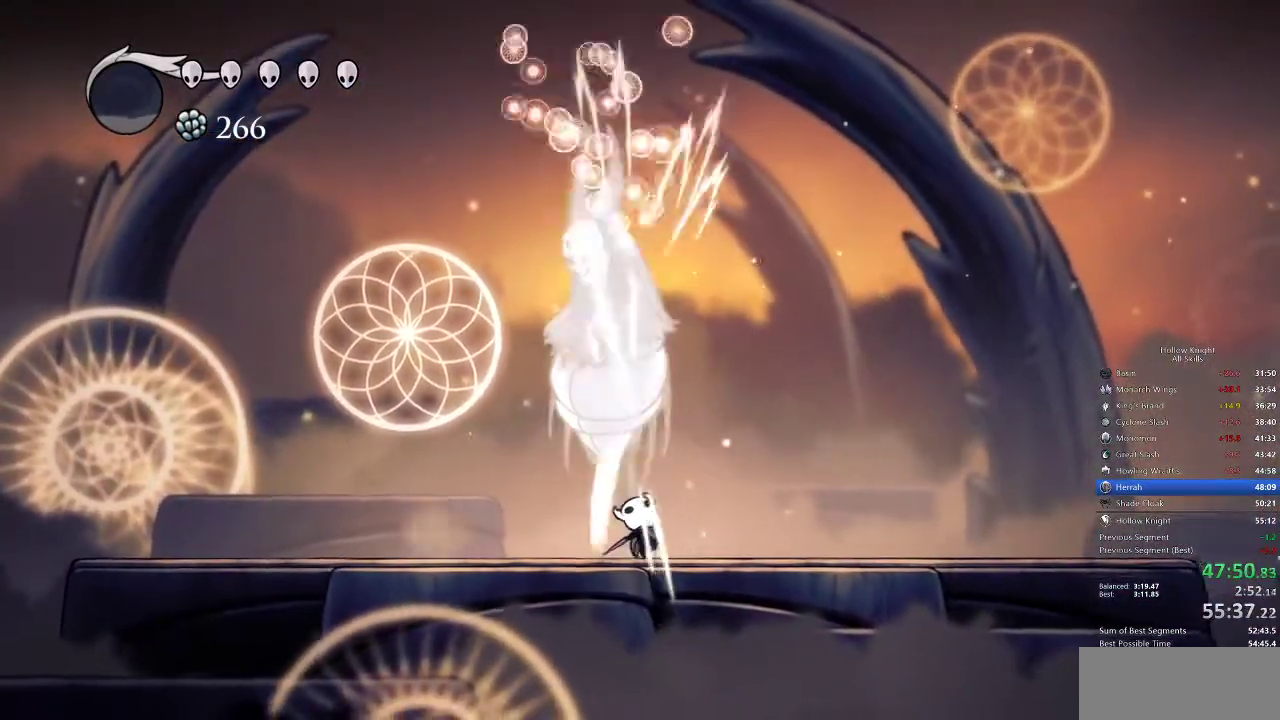
{"keys": ["up"], "events": [[283, "nail", "down"], [367, "nail", "up"]]}